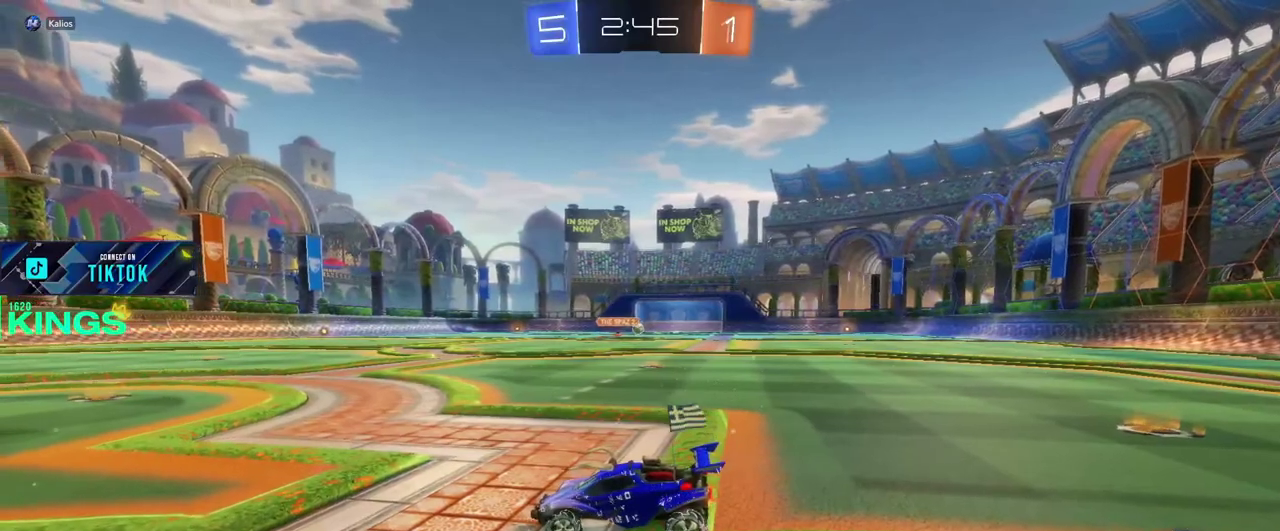
Gameplay with a controller (PlayStation layout); each line is a JSON object with the inputs held at the frame after it. "events" lists button and stick changes between this image and that frame as [ms after this image, input, new state], when the widget could be followed in between. This document gives stick clicks only as held states, not as events.
{"buttons": [], "left_stick": "center", "right_stick": "center", "events": []}
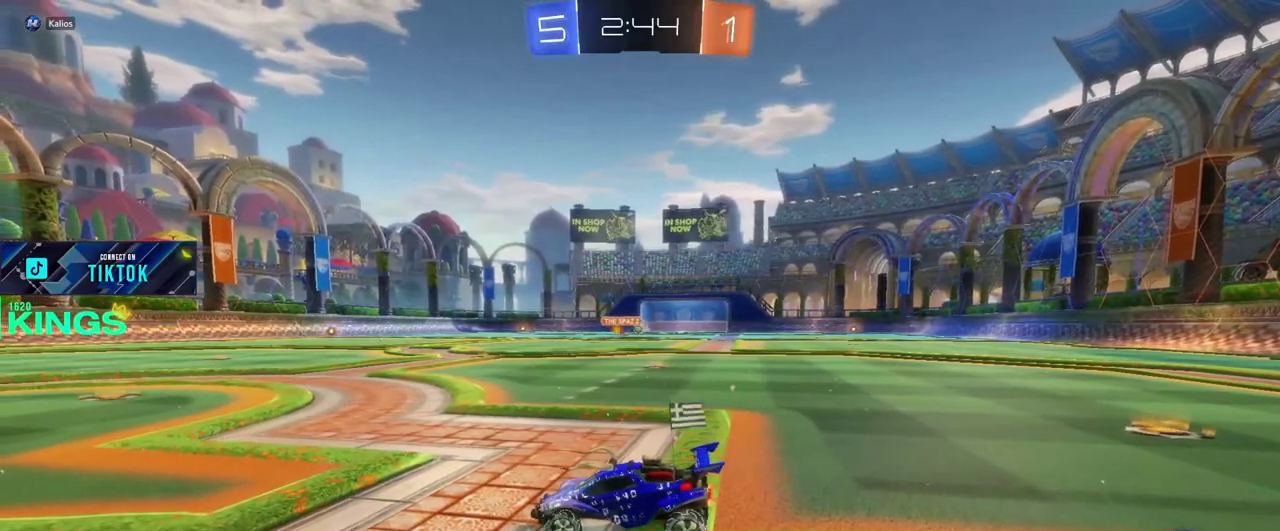
{"buttons": [], "left_stick": "center", "right_stick": "center", "events": []}
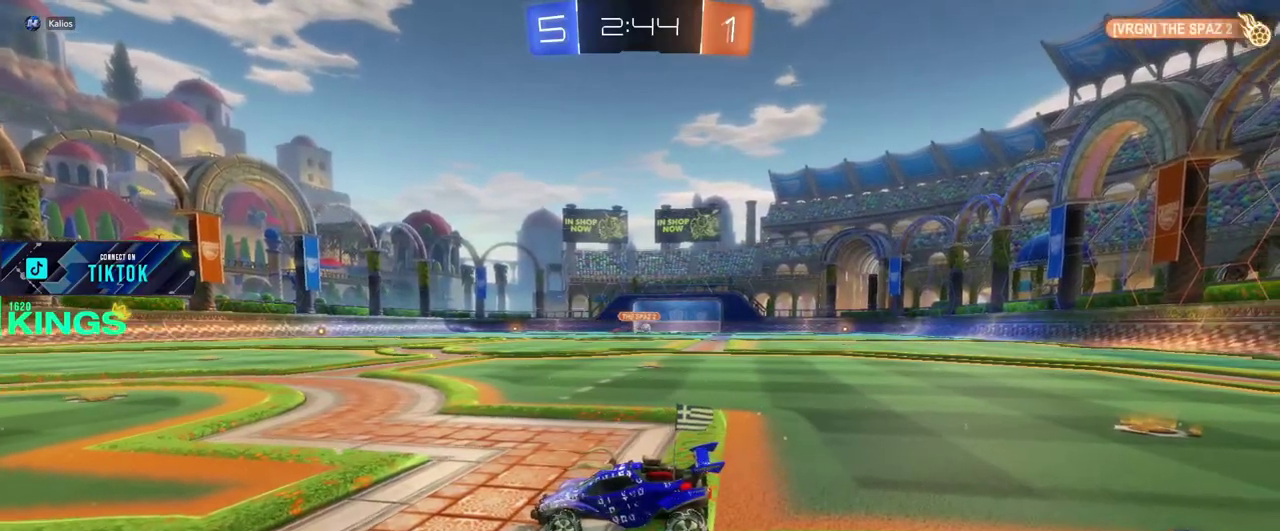
{"buttons": ["R2"], "left_stick": "center", "right_stick": "center", "events": [[400, "R2", "down"]]}
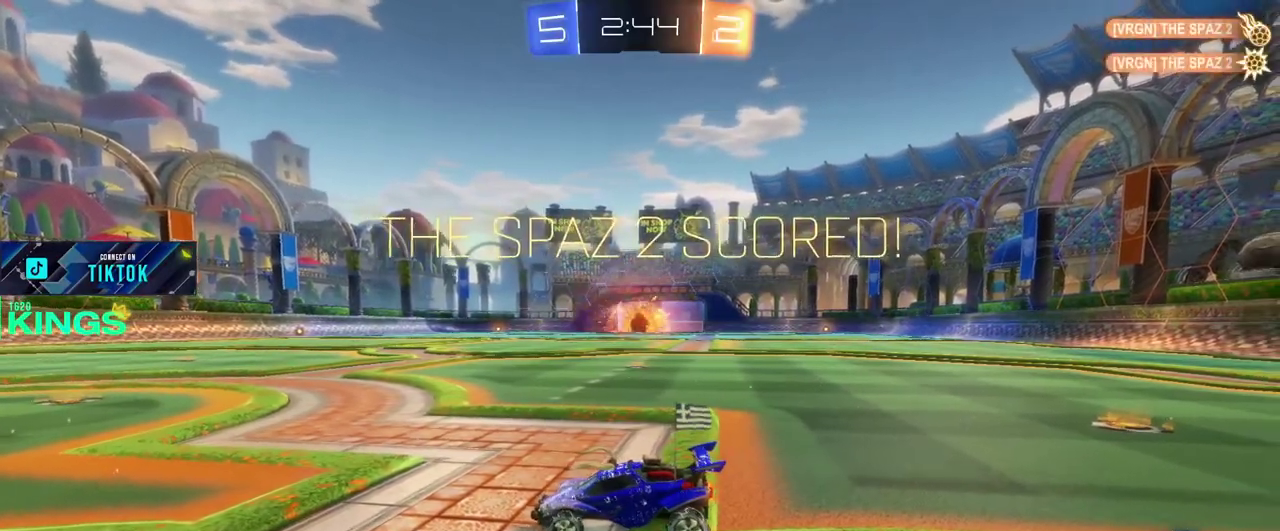
{"buttons": ["R2"], "left_stick": "right", "right_stick": "center", "events": [[467, "left_stick", "right"]]}
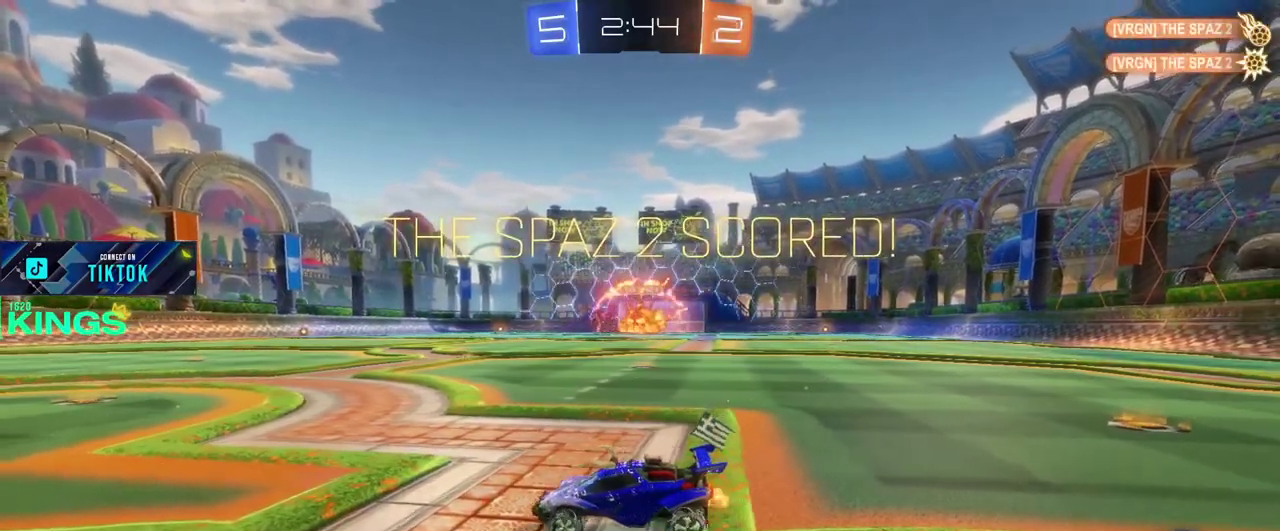
{"buttons": ["R2"], "left_stick": "right", "right_stick": "center", "events": []}
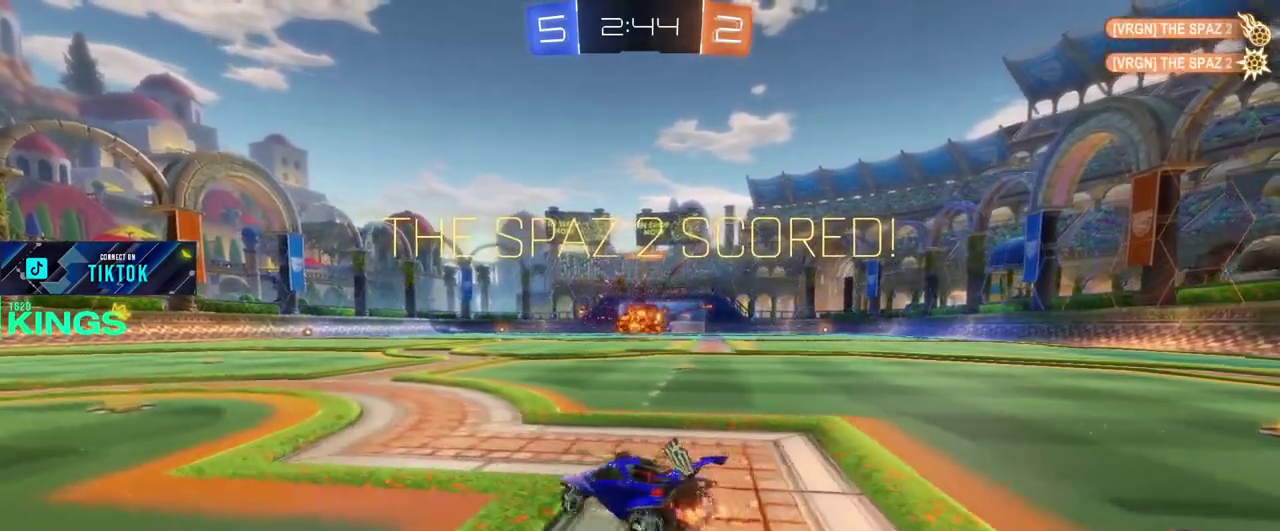
{"buttons": [], "left_stick": "center", "right_stick": "center", "events": [[117, "R2", "up"], [200, "left_stick", "center"], [217, "R2", "down"], [317, "R2", "up"], [400, "R2", "down"], [500, "R2", "up"]]}
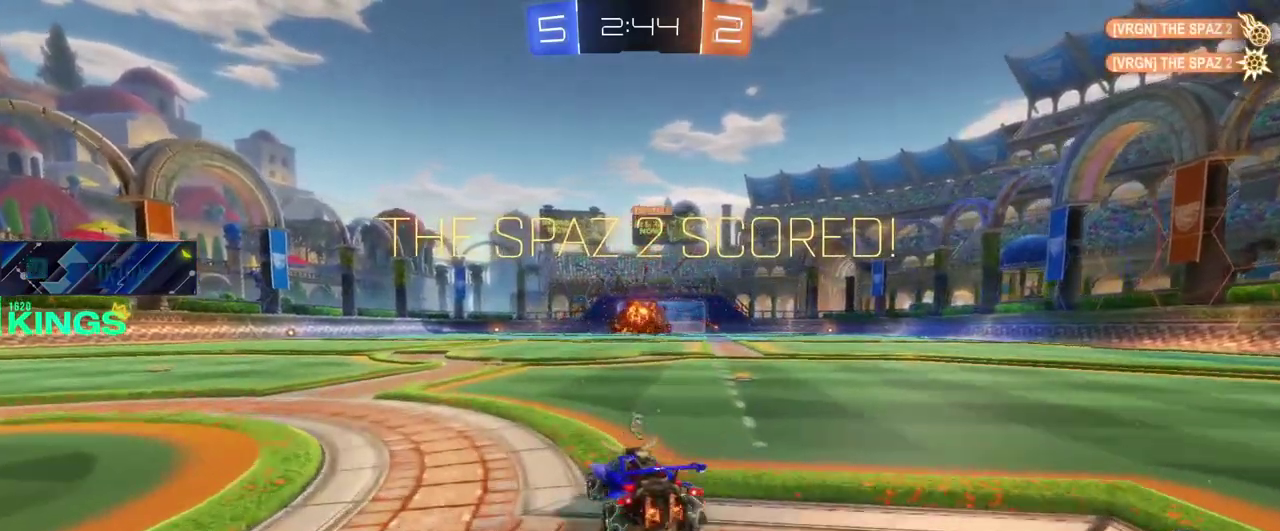
{"buttons": ["R2"], "left_stick": "center", "right_stick": "center", "events": [[67, "R2", "down"], [167, "R2", "up"], [250, "R2", "down"], [350, "R2", "up"], [400, "R2", "down"]]}
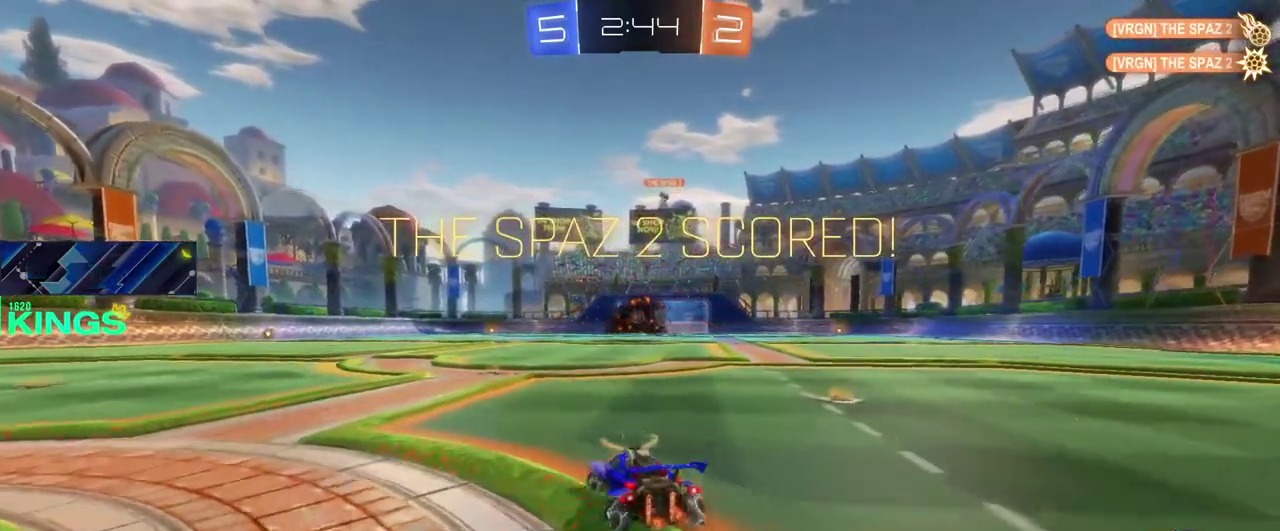
{"buttons": [], "left_stick": "center", "right_stick": "center", "events": [[17, "R2", "up"]]}